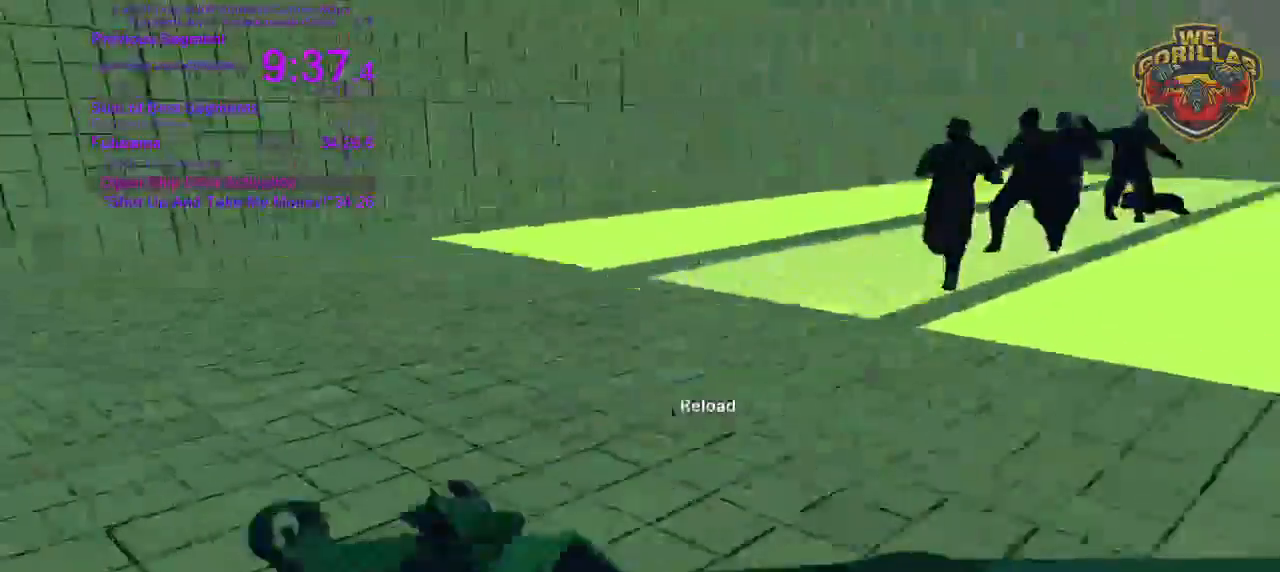
Gameplay with a controller (PlayStation layout); each line is a JSON object with the inputs held at the frame after it. "button_events" lists button changes between this image and that frame as [ms after this image, input, new state], when the widget could be followed in between (sticks are given only as held states). Not read: HOME L3 R1 R3 SELECT SQUARE START.
{"buttons": [], "left_stick": "up", "right_stick": "up-left", "button_events": []}
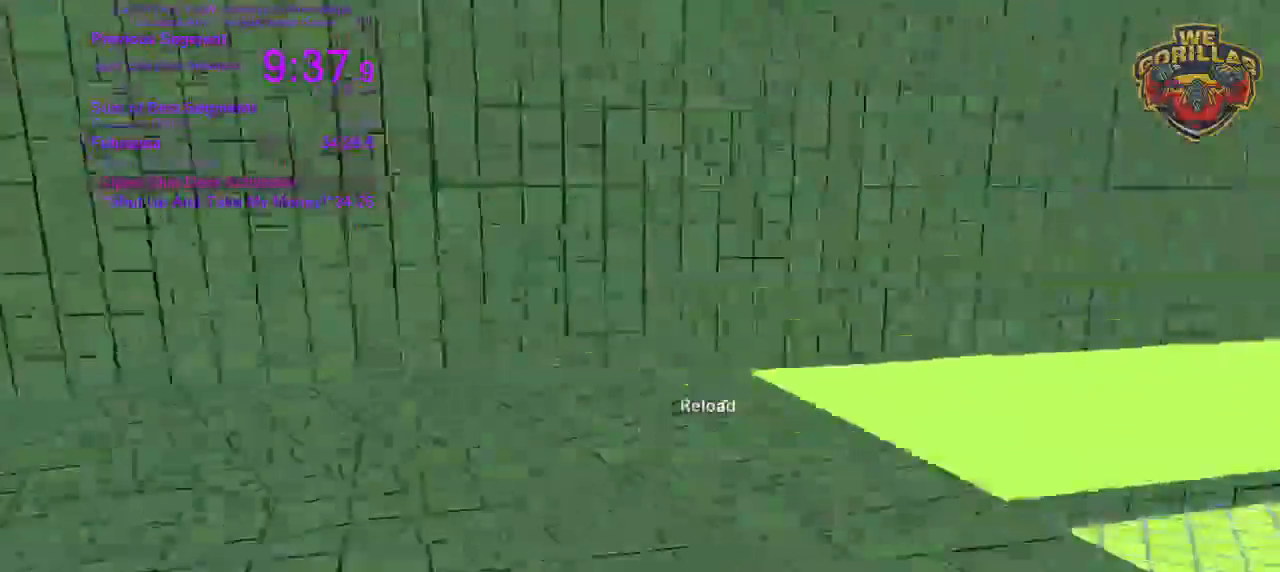
{"buttons": [], "left_stick": "down-right", "right_stick": "left", "button_events": []}
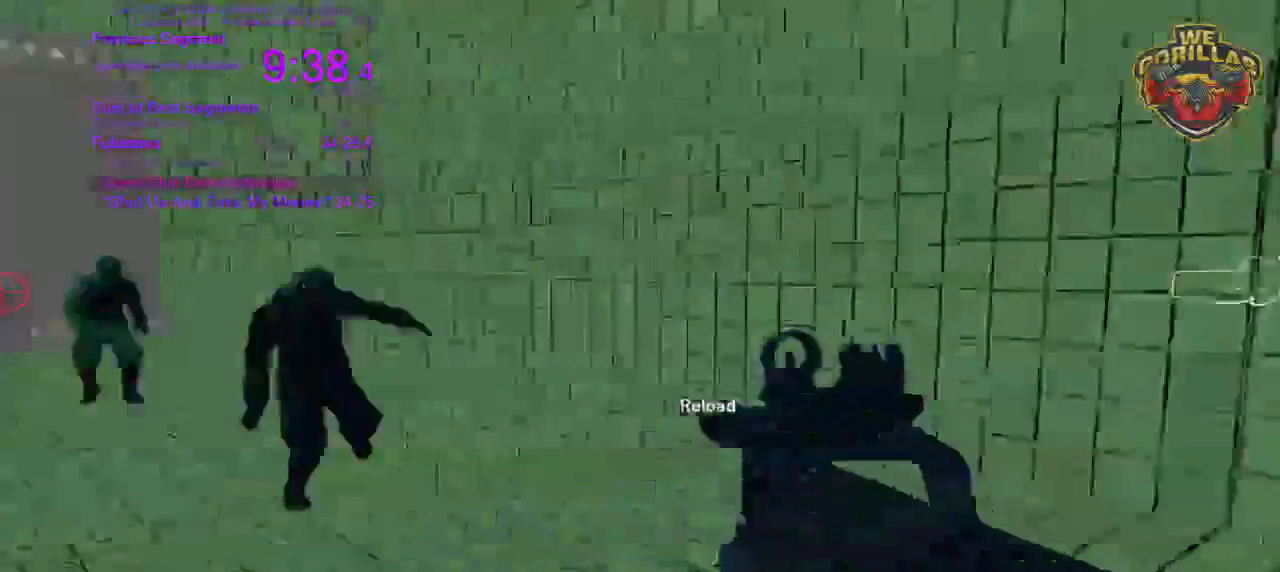
{"buttons": [], "left_stick": "down", "right_stick": "down-right"}
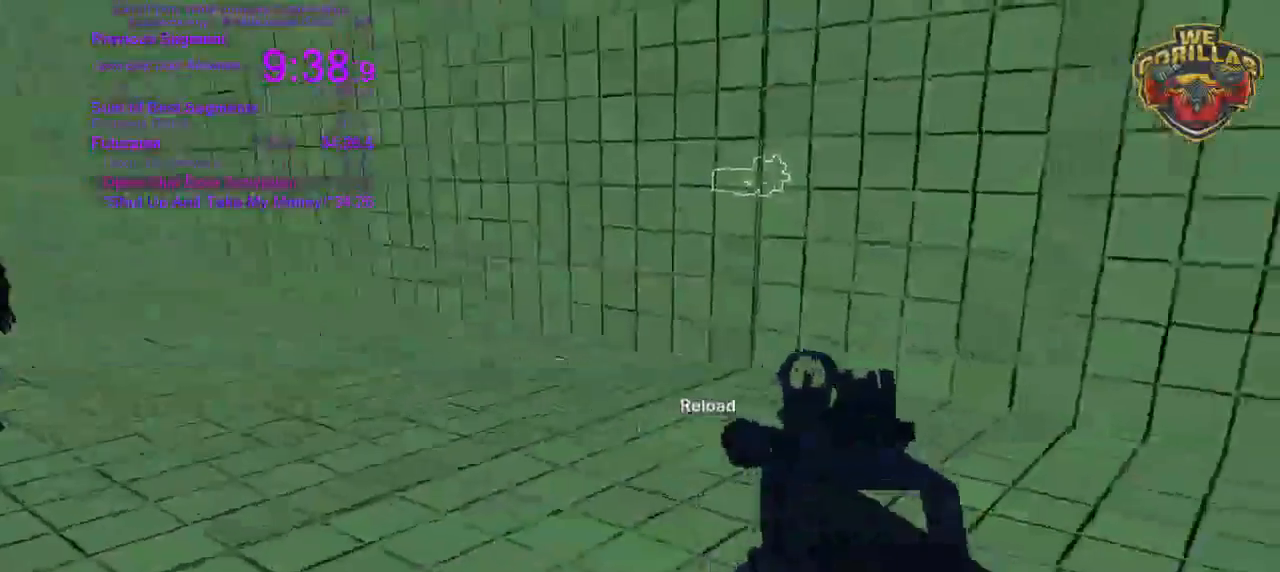
{"buttons": [], "left_stick": "up-right", "right_stick": "down-left"}
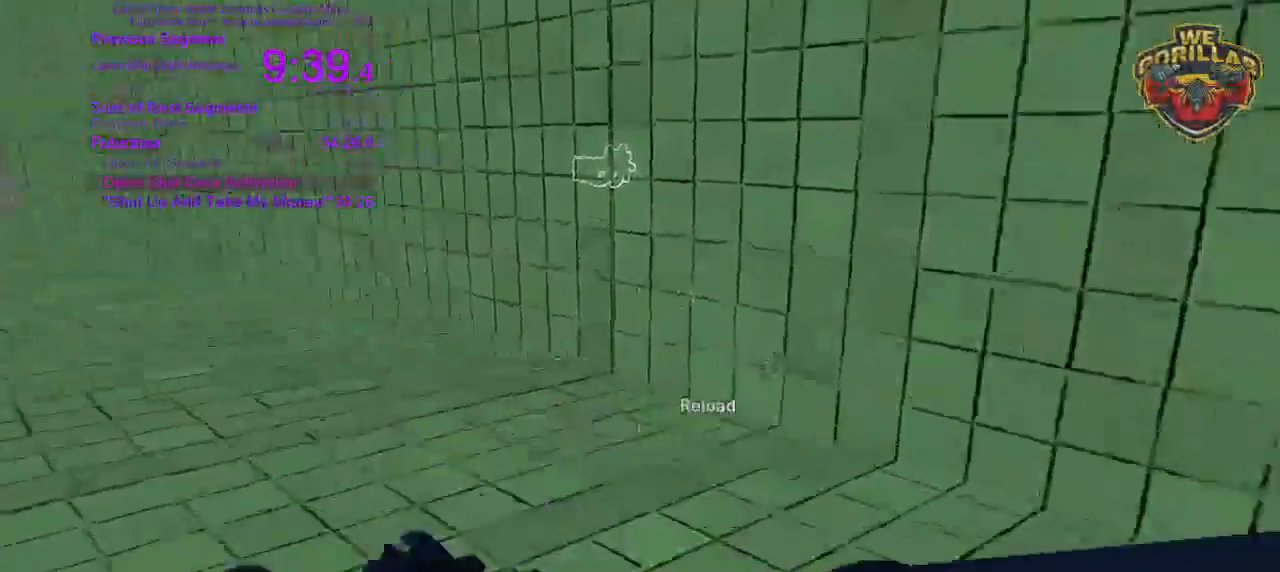
{"buttons": [], "left_stick": "up-right", "right_stick": "right"}
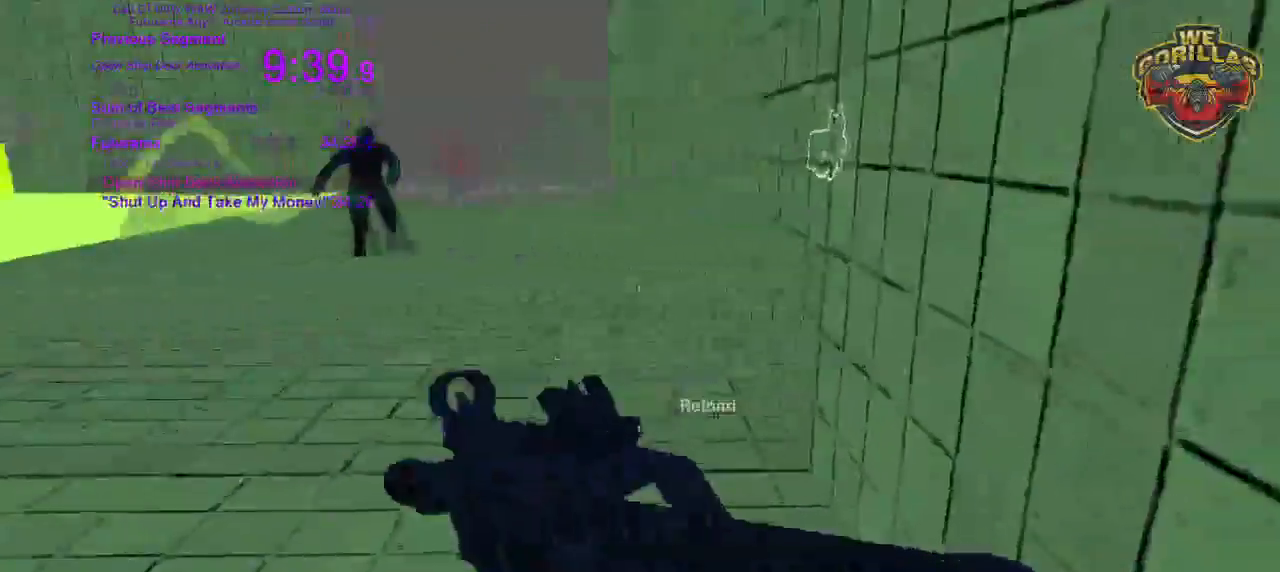
{"buttons": [], "left_stick": "up", "right_stick": "left", "button_events": []}
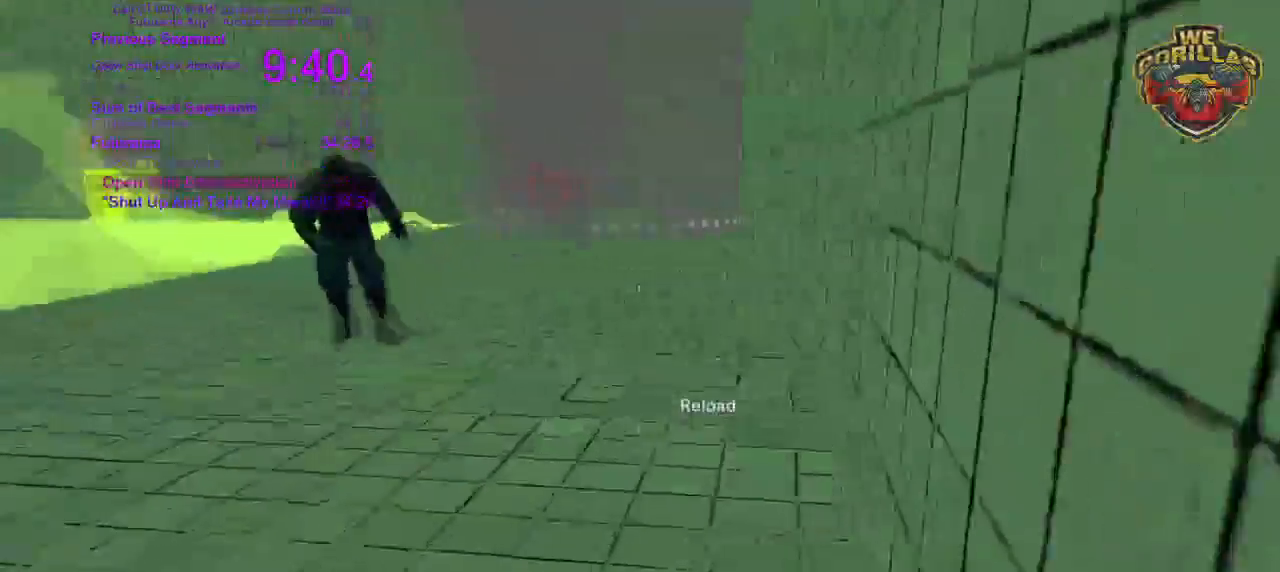
{"buttons": [], "left_stick": "up-right", "right_stick": "center", "button_events": []}
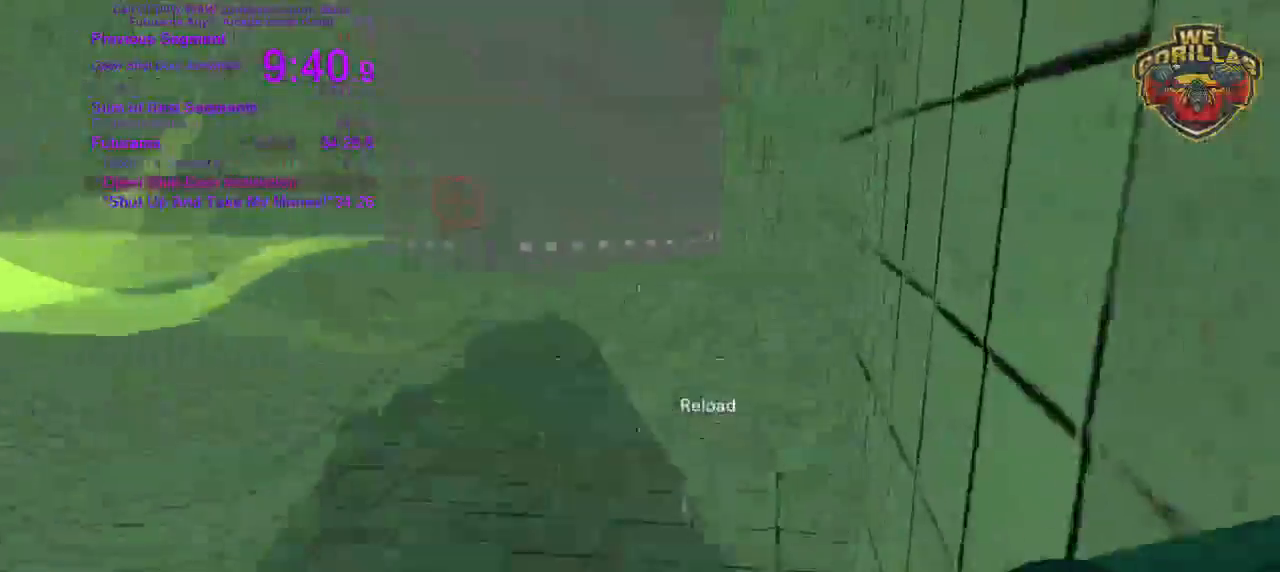
{"buttons": [], "left_stick": "up", "right_stick": "left", "button_events": []}
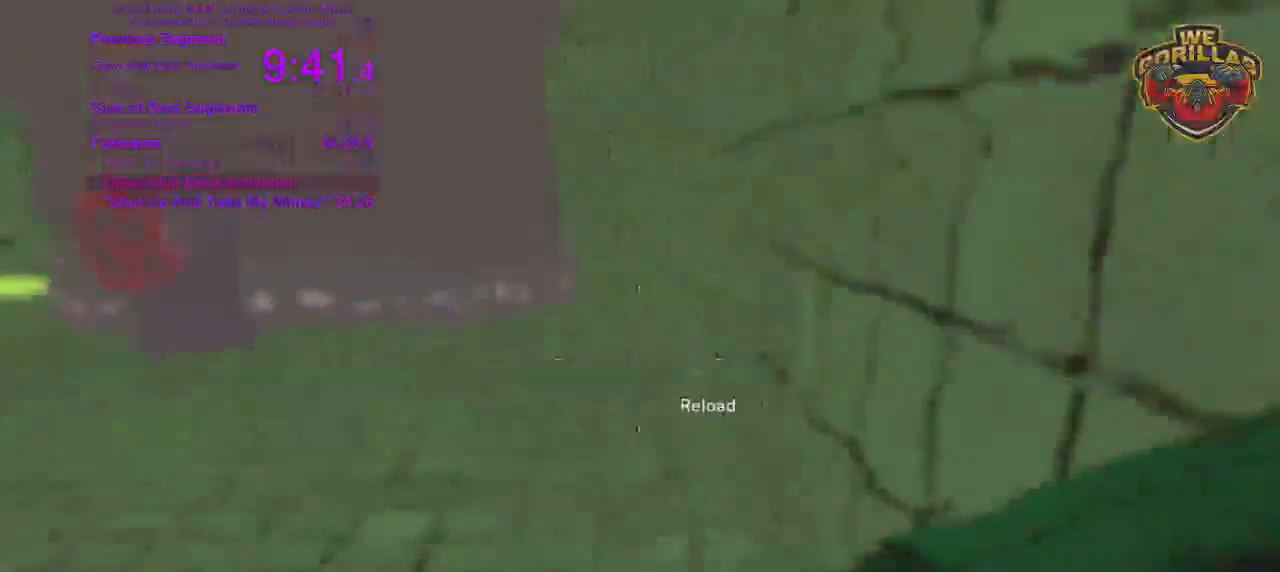
{"buttons": [], "left_stick": "down-right", "right_stick": "left", "button_events": []}
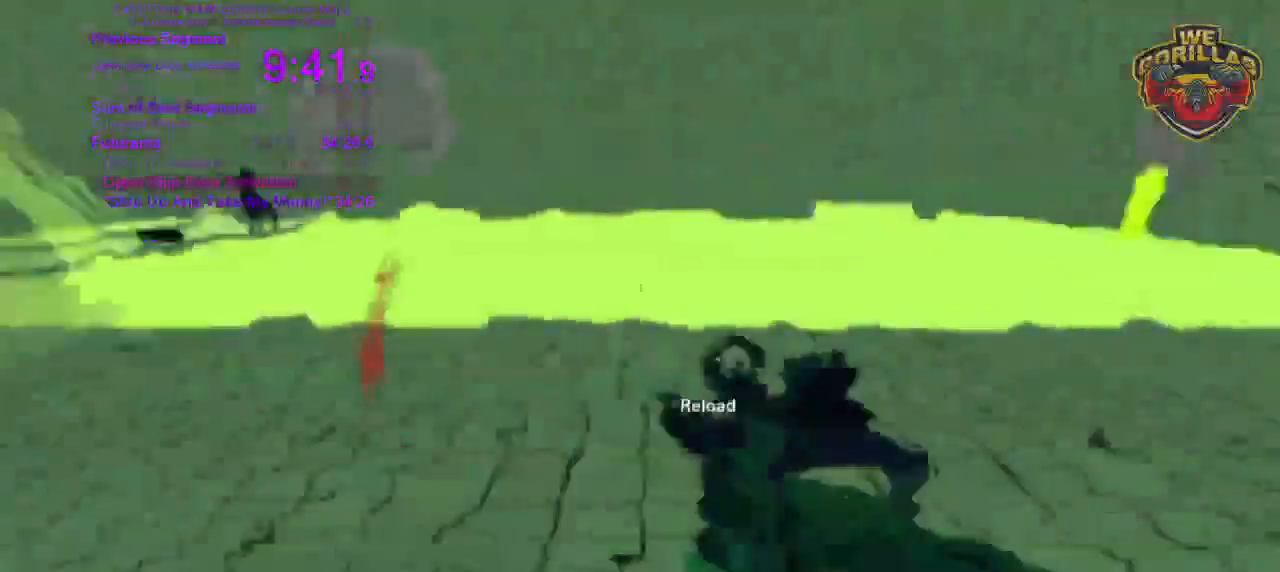
{"buttons": [], "left_stick": "down-right", "right_stick": "center", "button_events": []}